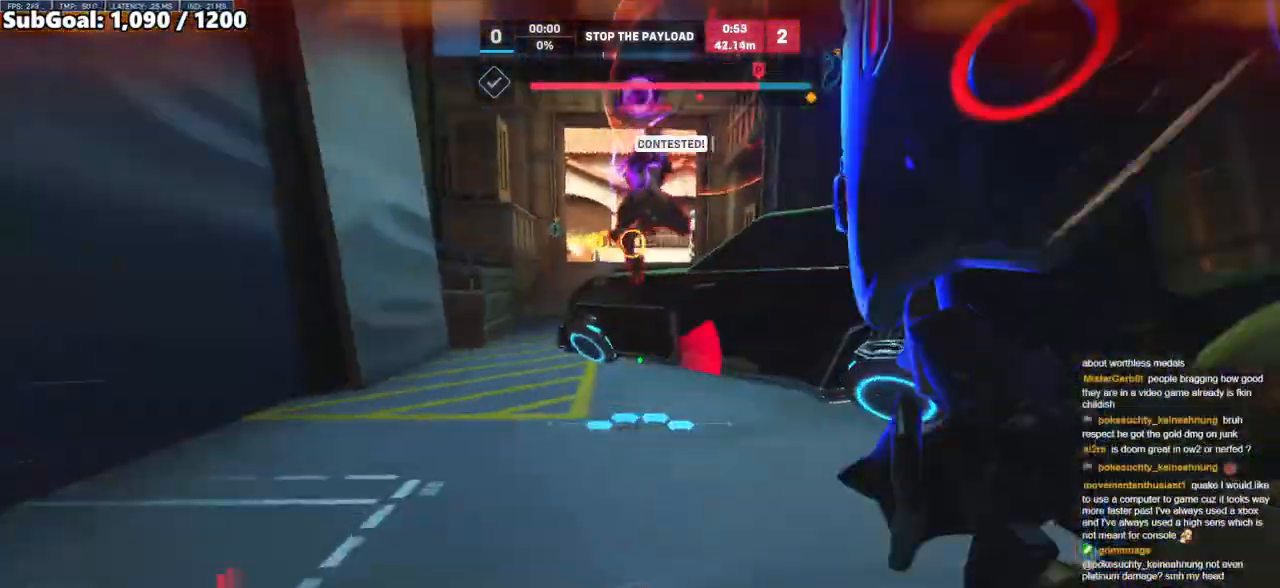
Gameplay with keyboard and mouse; each line is a JSON object with the keys and mouse buttons held at the frame after it. "events" lists presses ("down") and releases ("up") of "a", "ctrl", "d", "e", "f", "melee", "q", "r", "s", "shift", "space", "w", "mouse_left" and "mouse_right" between this image and that frame as [ms after this image, input, new state], when the widget could be followed in between. "mouse_left", "mouse_right" = the "left", "right" buttons of the "mouse" list. No other keys are recorded. Mouse movement is not recorded. Key names are as the overlay labels them; some are game actions (e.g. jump) rather than physical keys.
{"keys": ["d", "s"], "mouse": [], "events": [[200, "a", "up"], [200, "space", "down"], [283, "d", "down"], [333, "mouse_left", "down"], [333, "space", "up"], [483, "mouse_left", "up"]]}
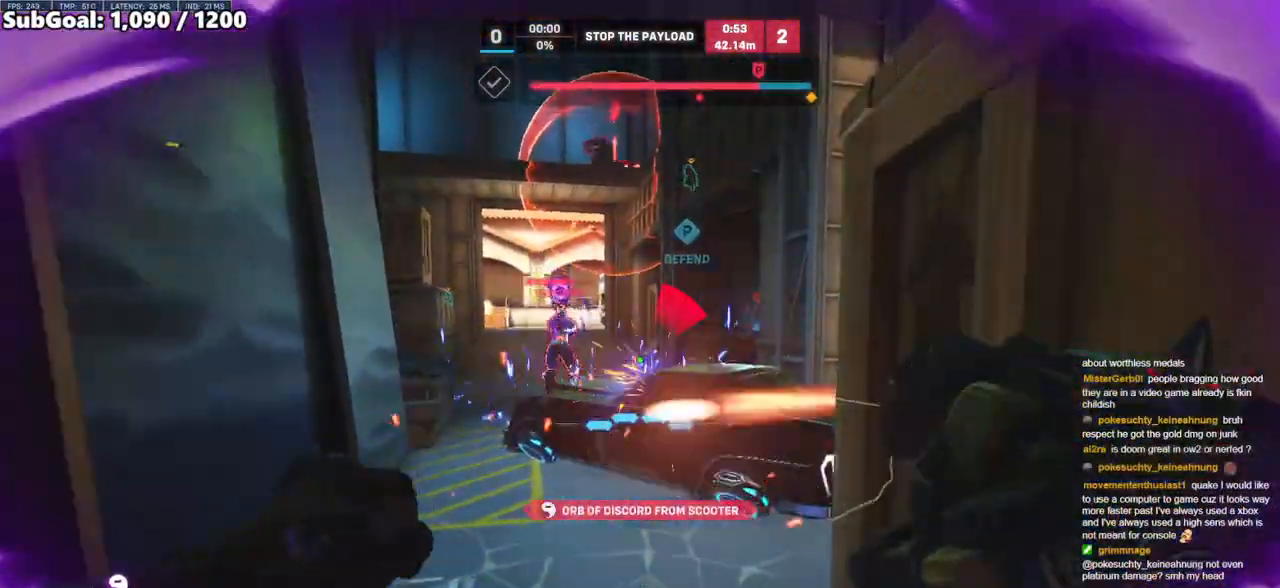
{"keys": ["d", "s"], "mouse": ["right"], "events": [[17, "s", "up"], [167, "mouse_left", "down"], [300, "mouse_left", "up"], [350, "s", "down"], [483, "mouse_right", "down"]]}
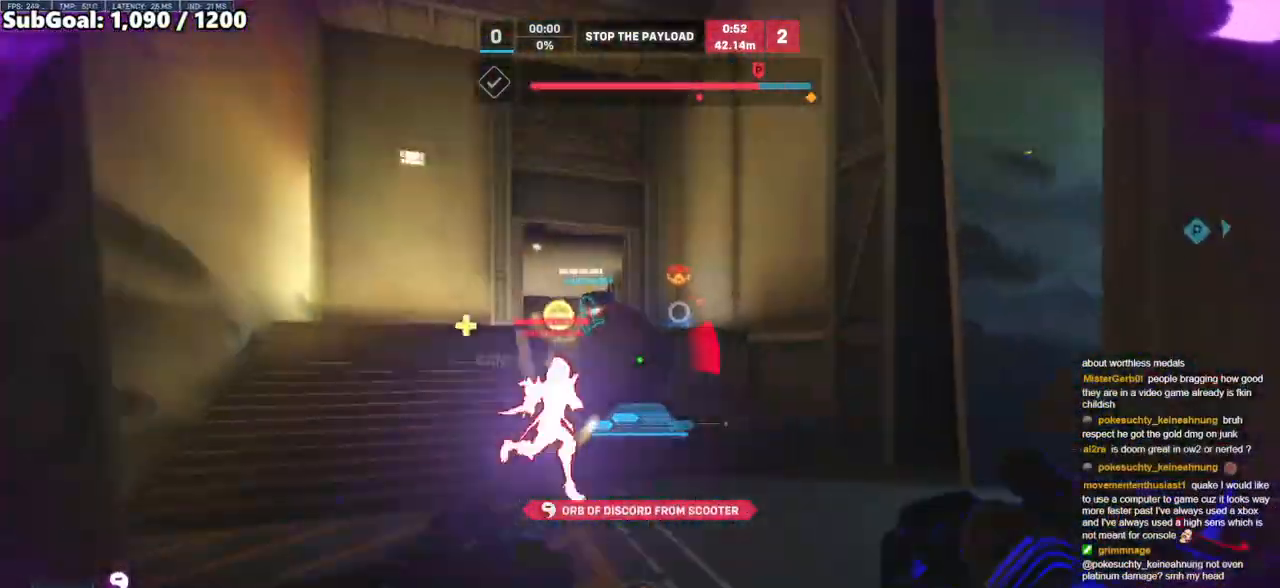
{"keys": ["a"], "mouse": [], "events": [[233, "d", "up"], [367, "a", "down"], [417, "s", "up"], [467, "mouse_right", "up"]]}
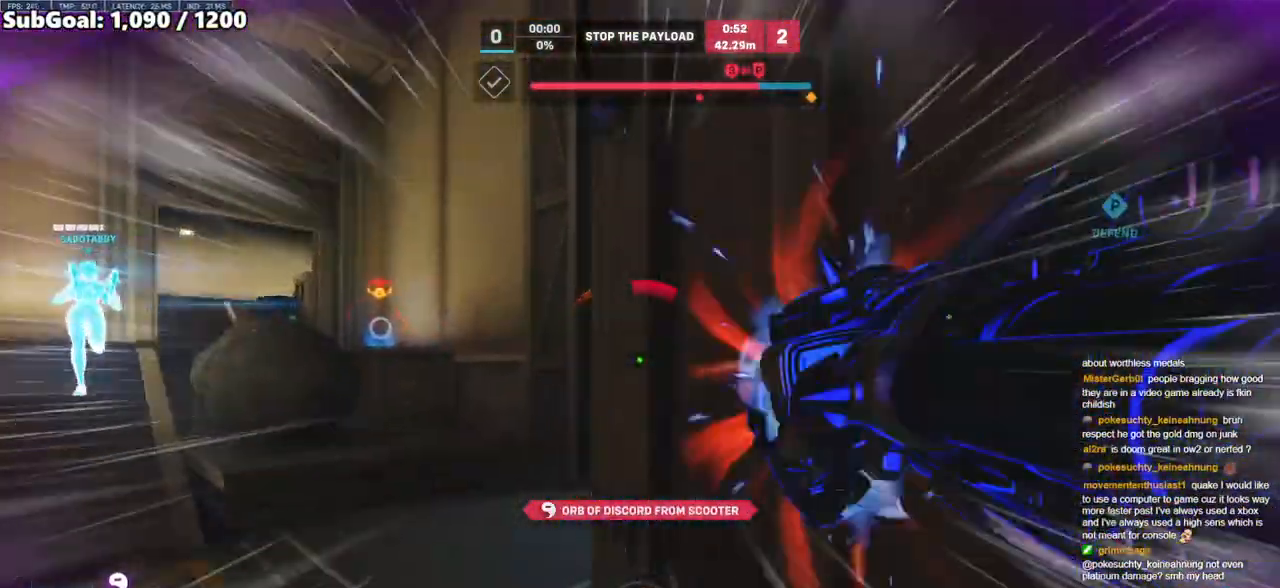
{"keys": ["a", "s"], "mouse": [], "events": [[433, "s", "down"]]}
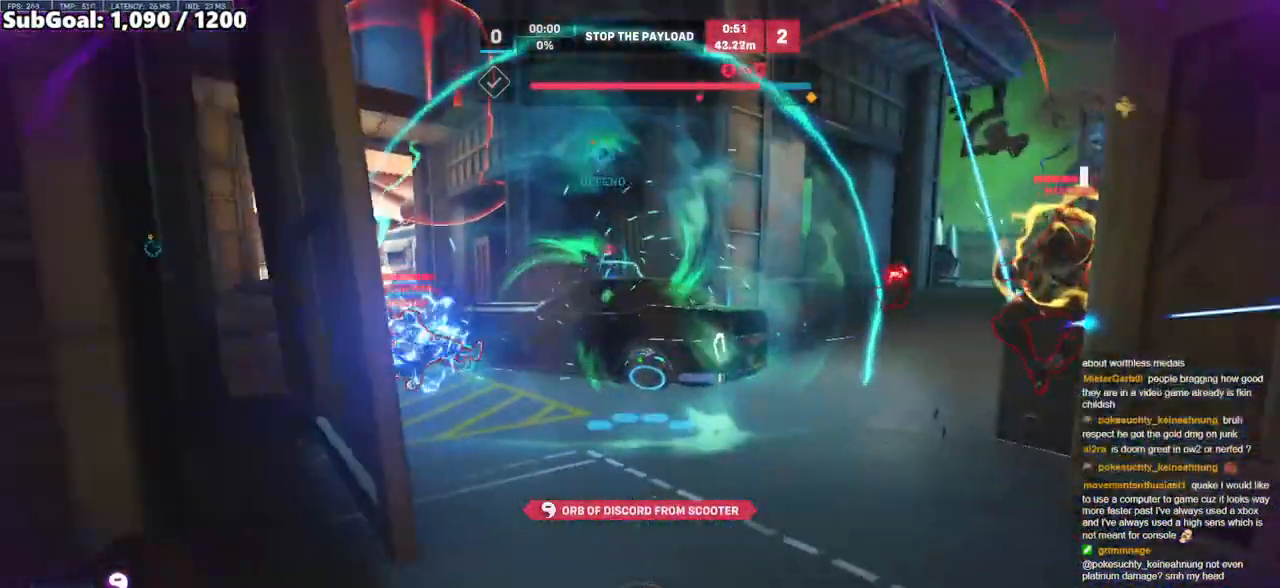
{"keys": ["a", "d", "s"], "mouse": ["left"], "events": [[117, "a", "up"], [117, "mouse_left", "down"], [217, "mouse_left", "up"], [250, "d", "down"], [450, "mouse_left", "down"], [500, "a", "down"]]}
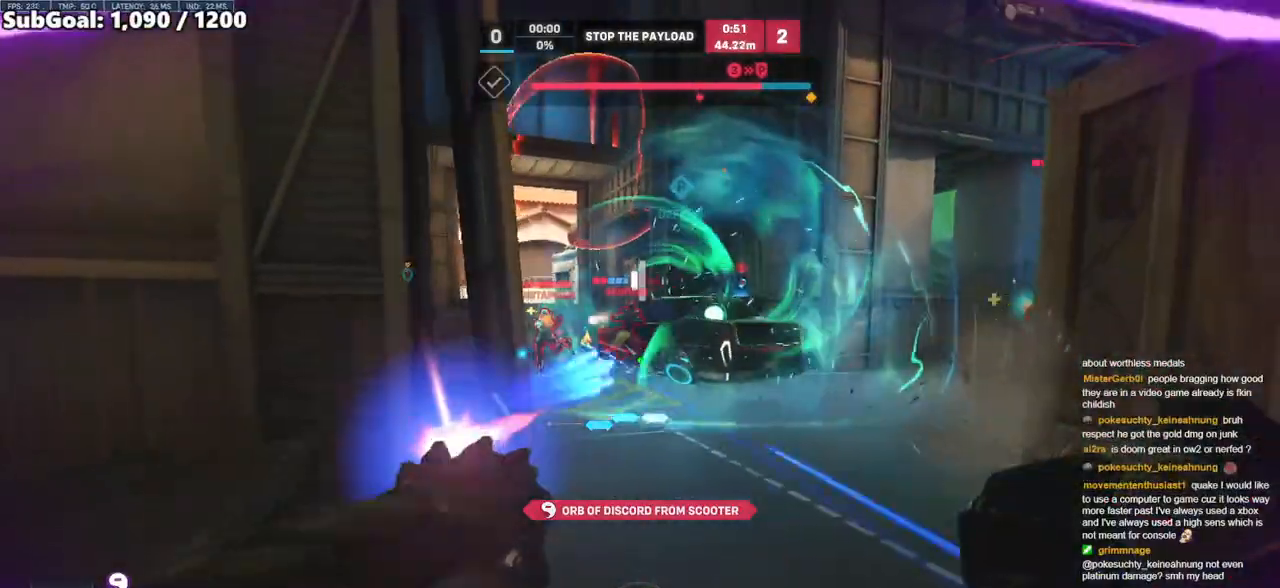
{"keys": ["a", "s"], "mouse": [], "events": [[33, "d", "up"], [83, "mouse_left", "up"], [267, "mouse_left", "down"], [267, "space", "down"], [417, "mouse_left", "up"], [417, "space", "up"]]}
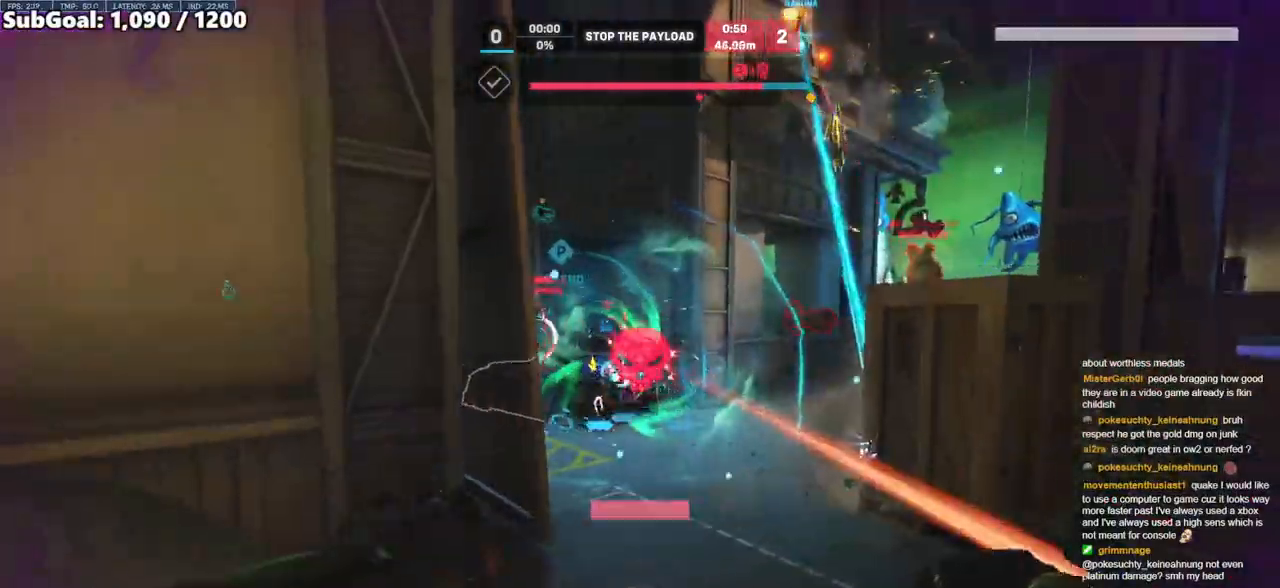
{"keys": ["a", "shift"], "mouse": [], "events": [[433, "s", "up"], [433, "shift", "down"]]}
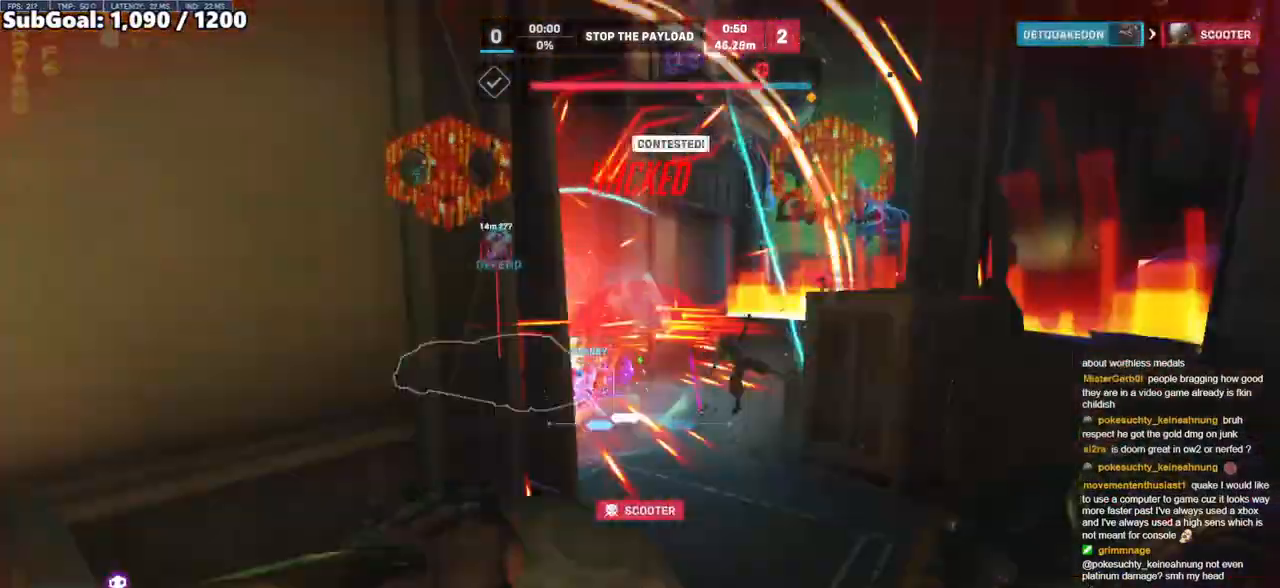
{"keys": ["a", "s"], "mouse": [], "events": [[67, "shift", "up"], [450, "s", "down"]]}
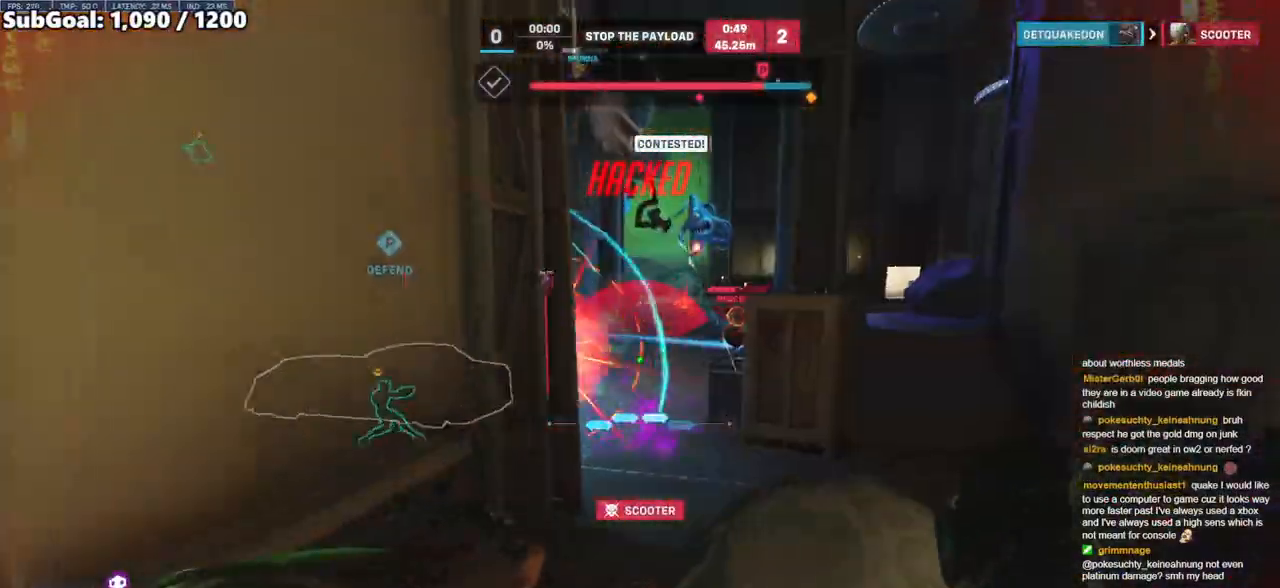
{"keys": ["d"], "mouse": [], "events": [[83, "s", "up"], [233, "mouse_left", "down"], [317, "mouse_left", "up"], [367, "d", "down"], [417, "a", "up"]]}
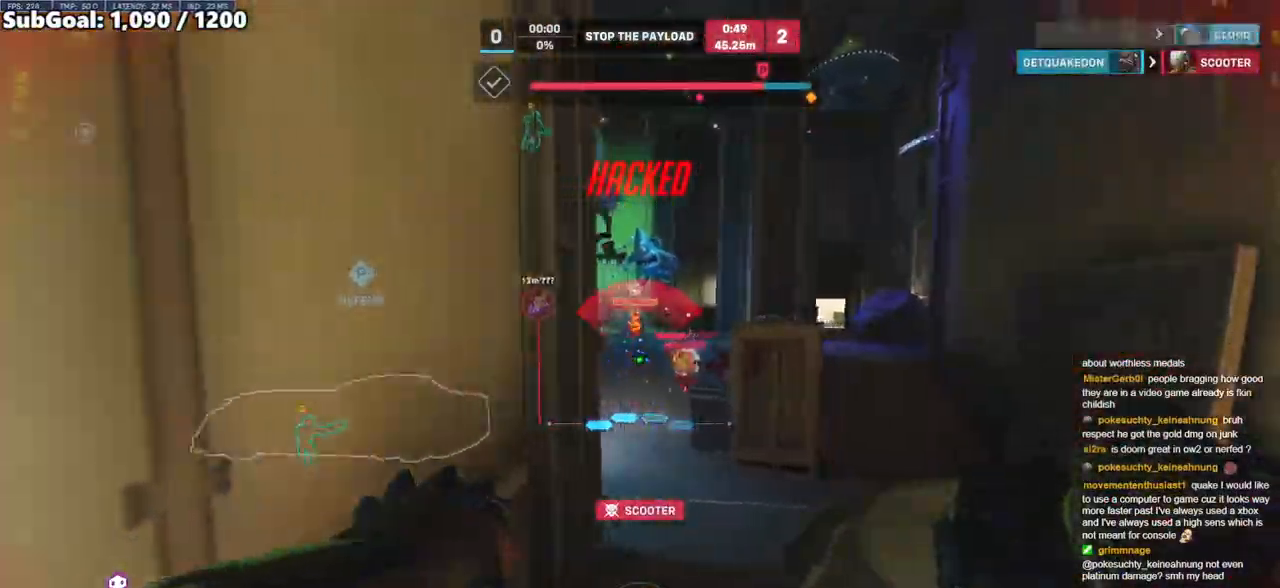
{"keys": ["w"], "mouse": [], "events": [[100, "w", "down"], [233, "mouse_left", "down"], [333, "d", "up"], [383, "mouse_left", "up"]]}
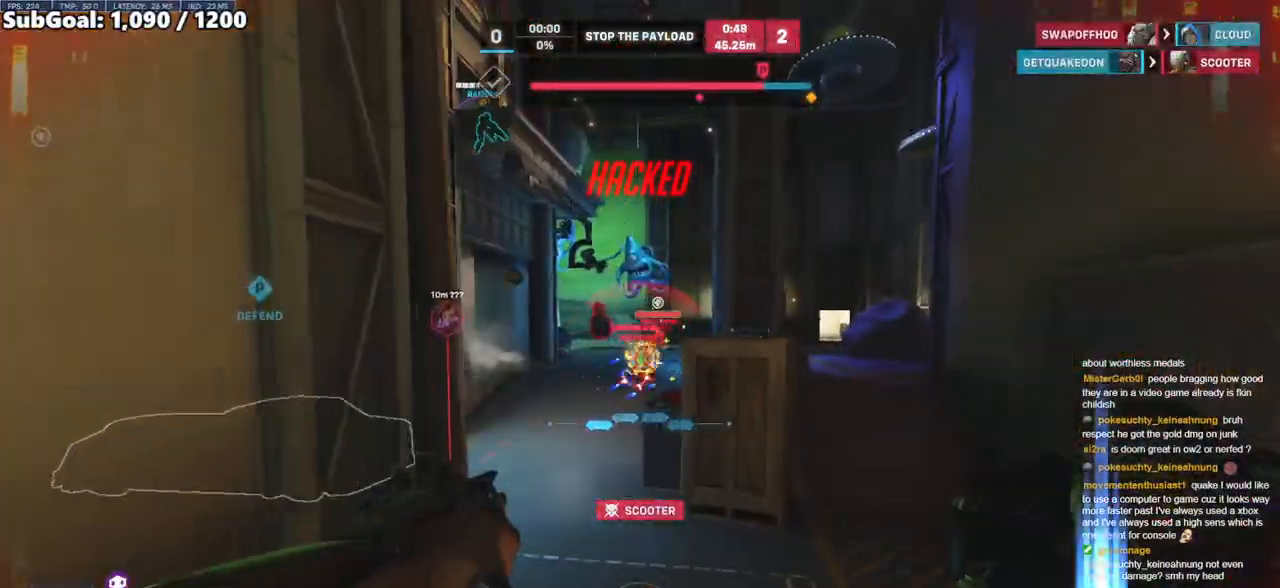
{"keys": ["d", "w"], "mouse": [], "events": [[117, "space", "down"], [250, "space", "up"], [300, "d", "down"]]}
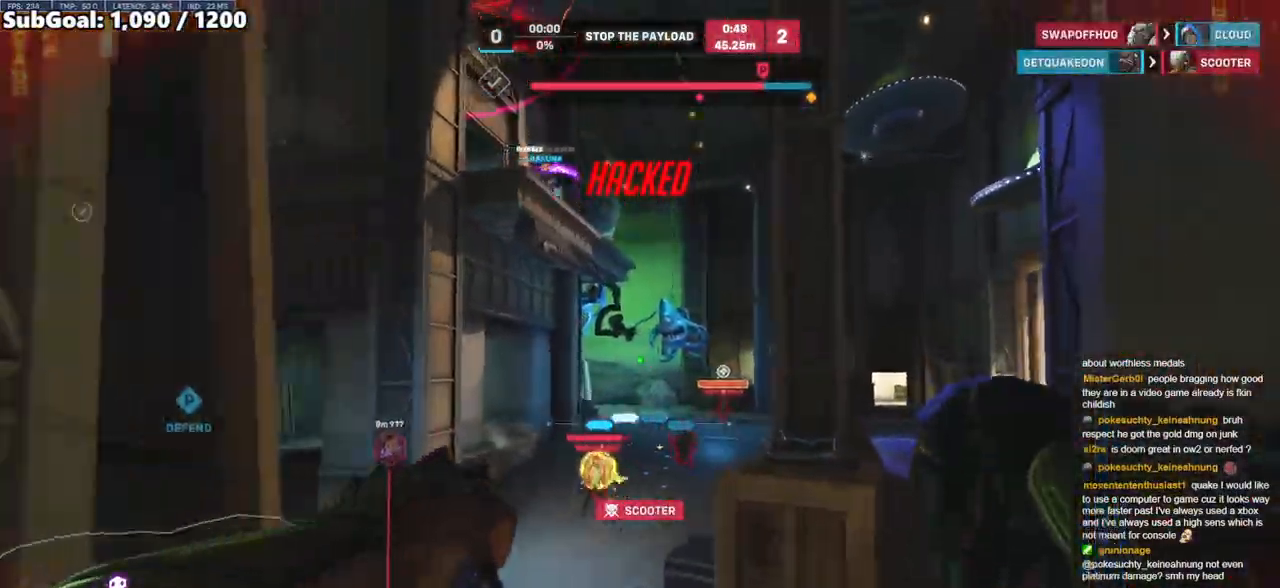
{"keys": ["w"], "mouse": [], "events": [[33, "d", "up"], [83, "mouse_left", "down"], [133, "a", "down"], [183, "mouse_left", "up"], [217, "shift", "down"], [417, "a", "up"], [417, "shift", "up"]]}
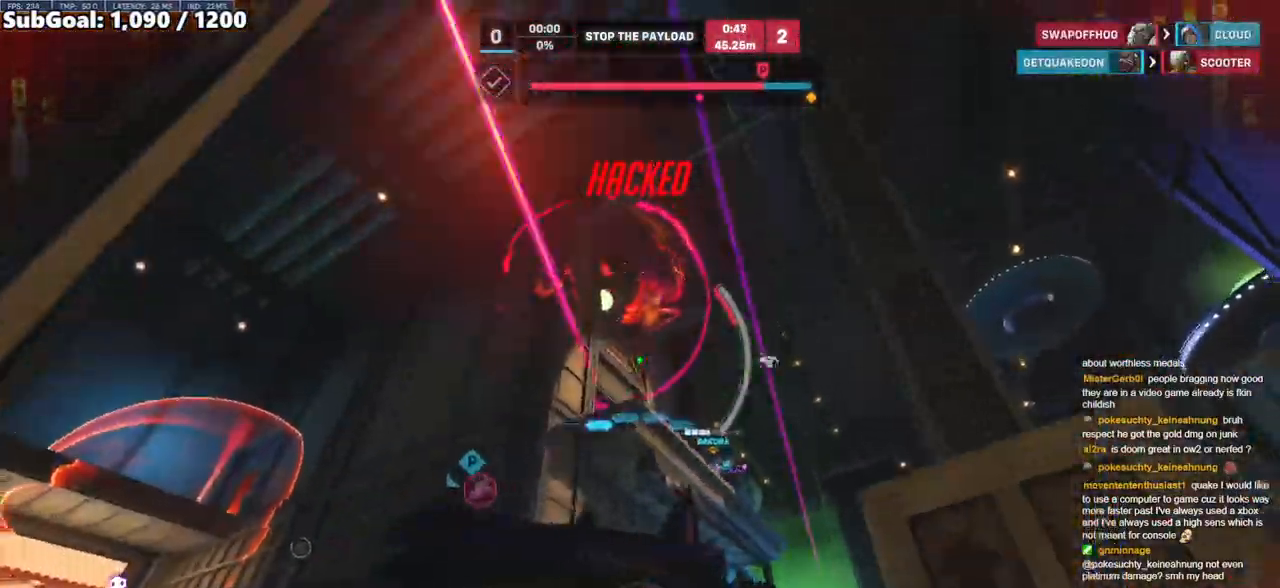
{"keys": ["a", "w"], "mouse": [], "events": [[50, "d", "down"], [150, "w", "up"], [250, "a", "down"], [250, "d", "up"], [250, "w", "down"]]}
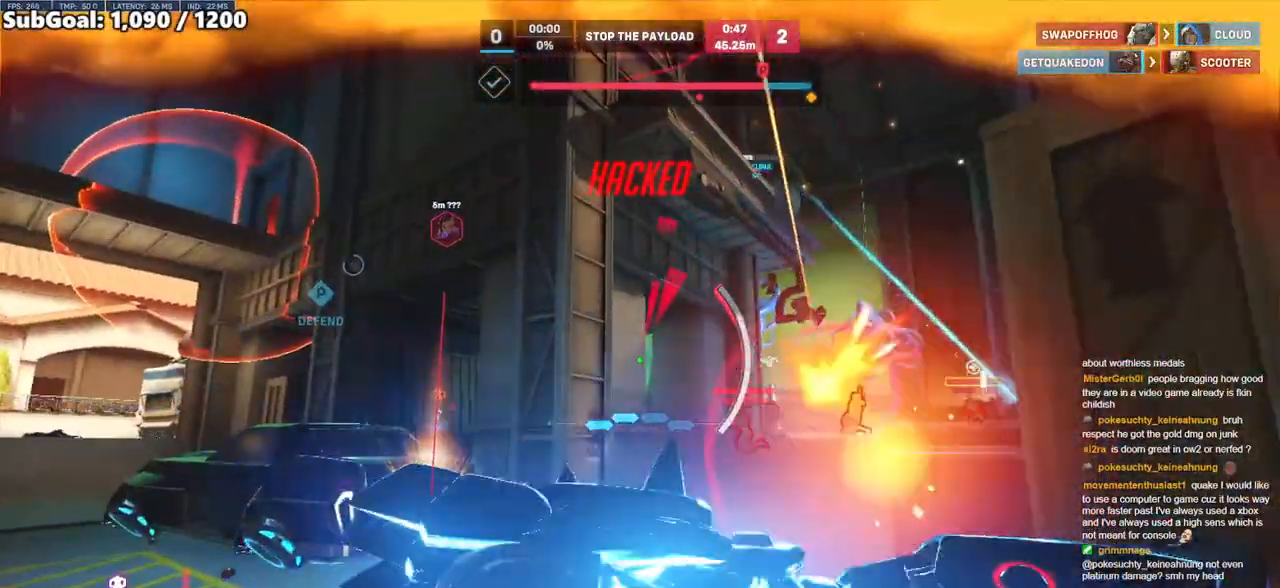
{"keys": ["d", "w"], "mouse": [], "events": [[350, "a", "up"], [483, "d", "down"]]}
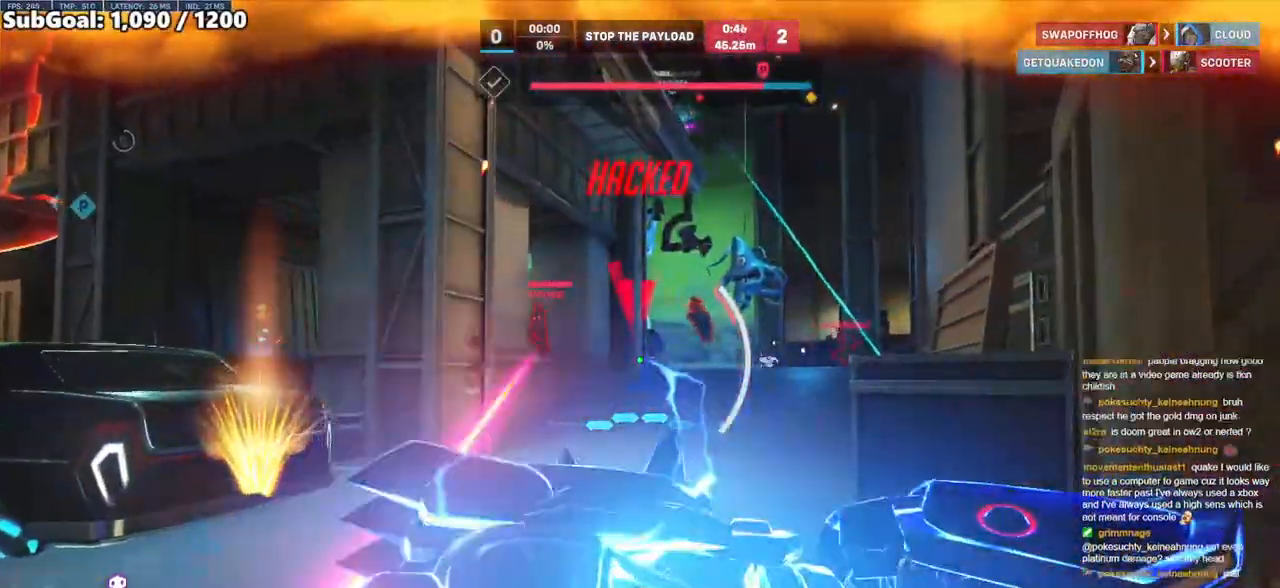
{"keys": ["d", "w"], "mouse": [], "events": [[133, "w", "up"], [500, "w", "down"]]}
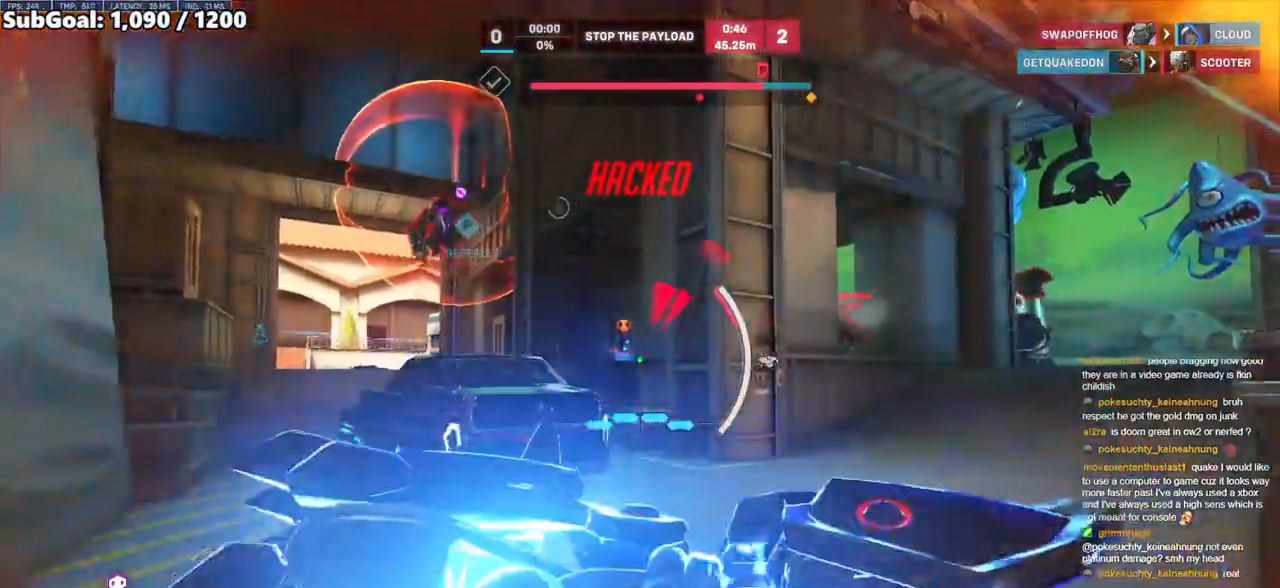
{"keys": ["a", "space", "w"], "mouse": ["right"], "events": [[100, "a", "down"], [100, "d", "up"], [200, "mouse_left", "down"], [233, "mouse_right", "down"], [383, "a", "up"], [433, "a", "down"], [433, "mouse_left", "up"], [433, "space", "down"]]}
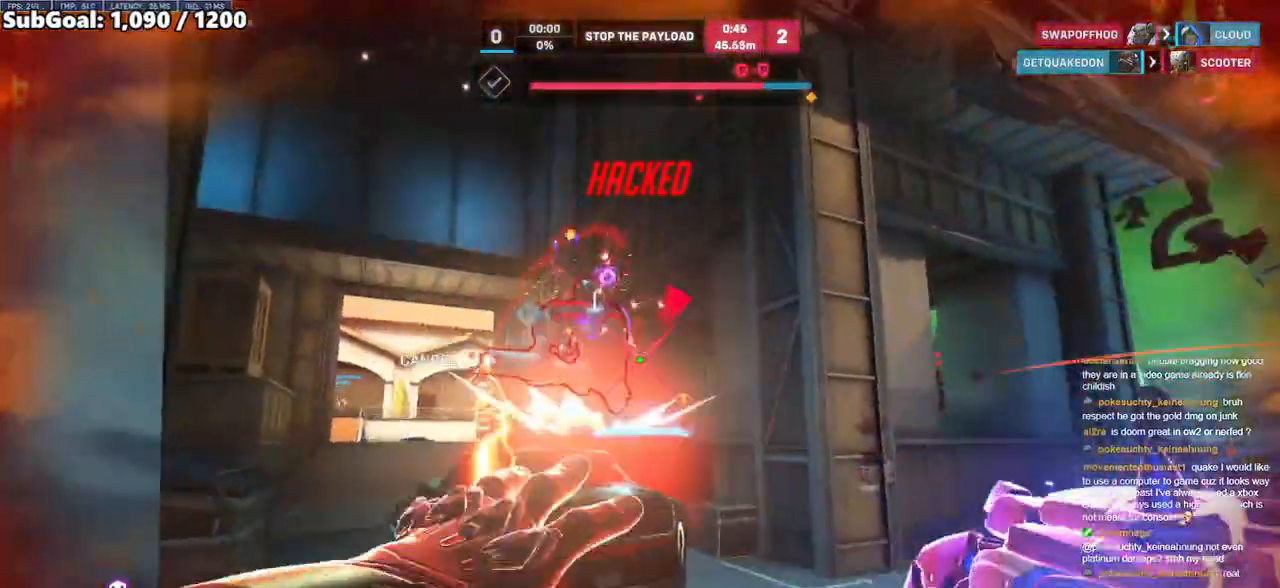
{"keys": ["w"], "mouse": [], "events": [[17, "space", "up"], [67, "a", "up"], [67, "mouse_right", "up"]]}
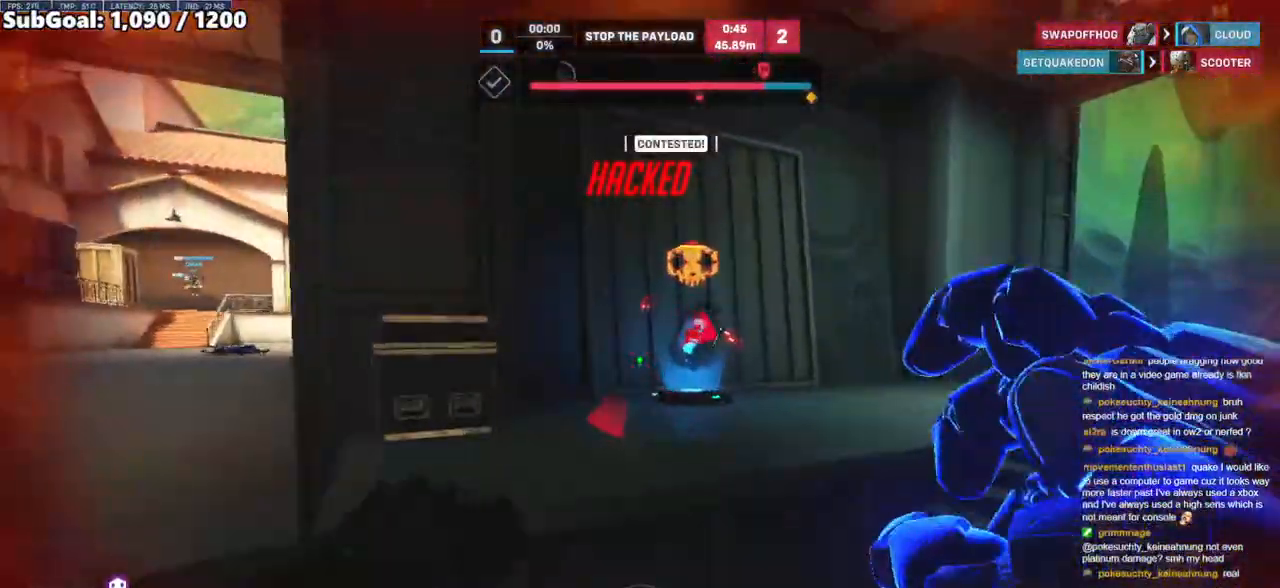
{"keys": ["a"], "mouse": [], "events": [[33, "a", "down"], [133, "space", "down"], [183, "e", "down"], [233, "a", "up"], [267, "space", "up"], [317, "e", "up"], [467, "a", "down"], [500, "w", "up"]]}
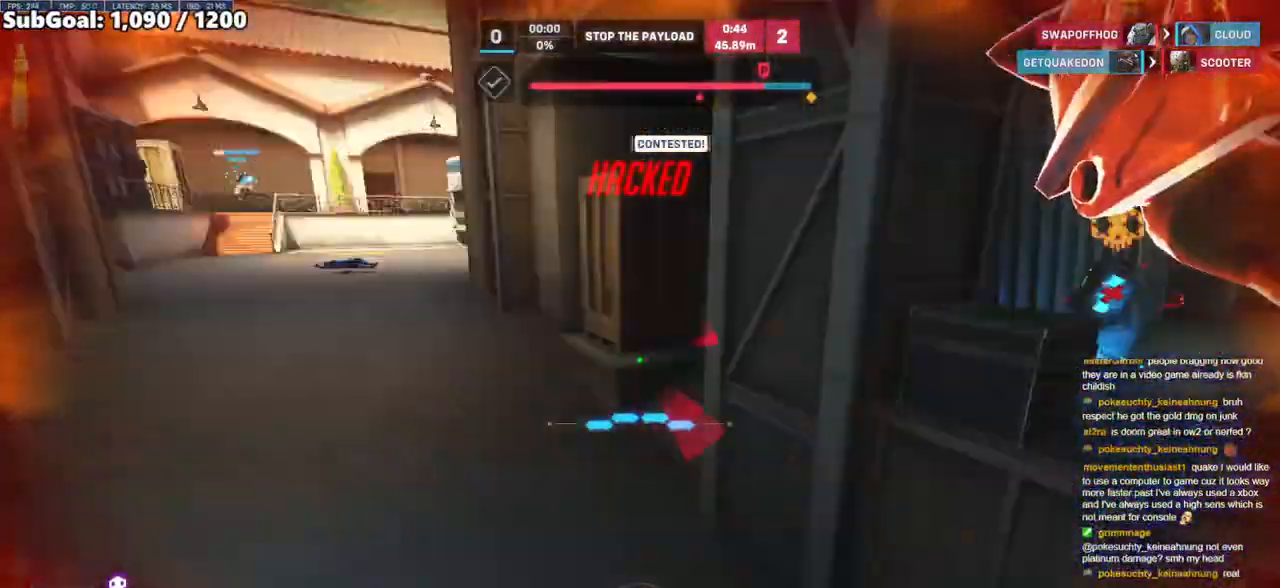
{"keys": ["a", "s"], "mouse": [], "events": [[100, "s", "down"], [200, "a", "up"], [467, "a", "down"]]}
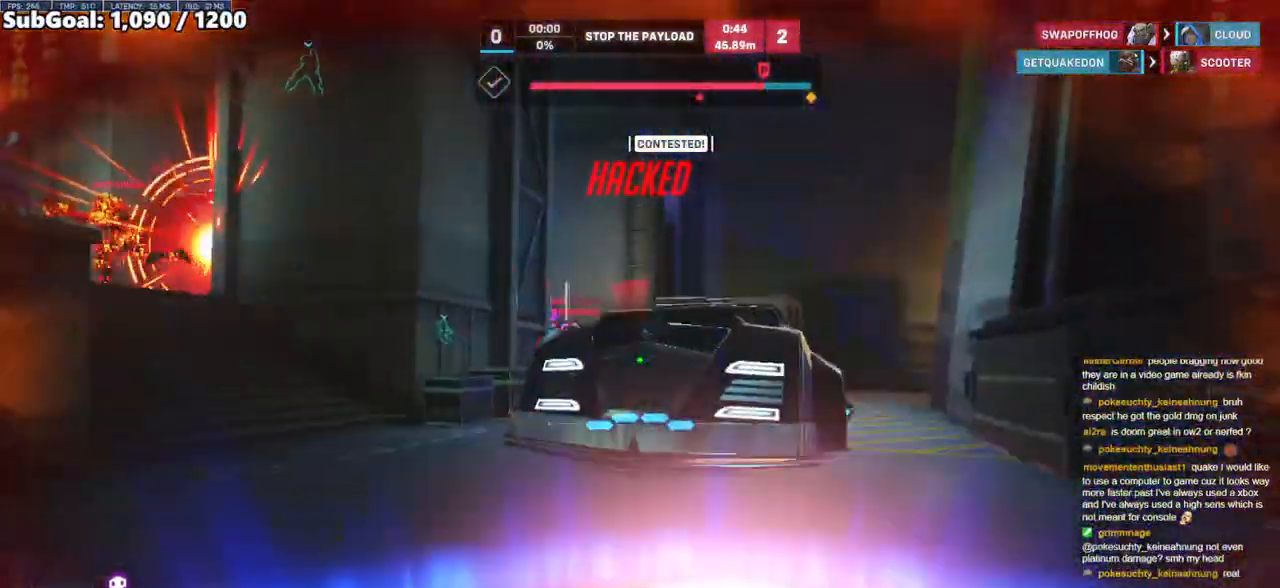
{"keys": ["a"], "mouse": [], "events": [[117, "space", "down"], [217, "mouse_left", "down"], [267, "space", "up"], [400, "mouse_left", "up"], [400, "s", "up"]]}
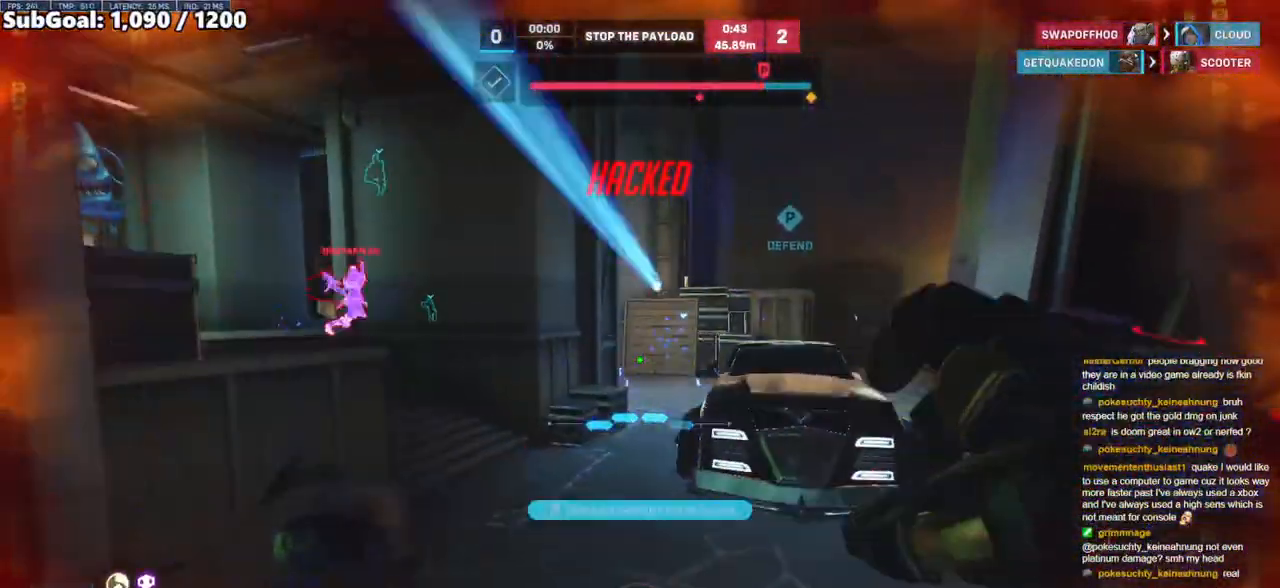
{"keys": ["d", "w"], "mouse": [], "events": [[83, "a", "up"], [83, "w", "down"], [133, "d", "down"], [233, "mouse_left", "down"], [367, "mouse_left", "up"]]}
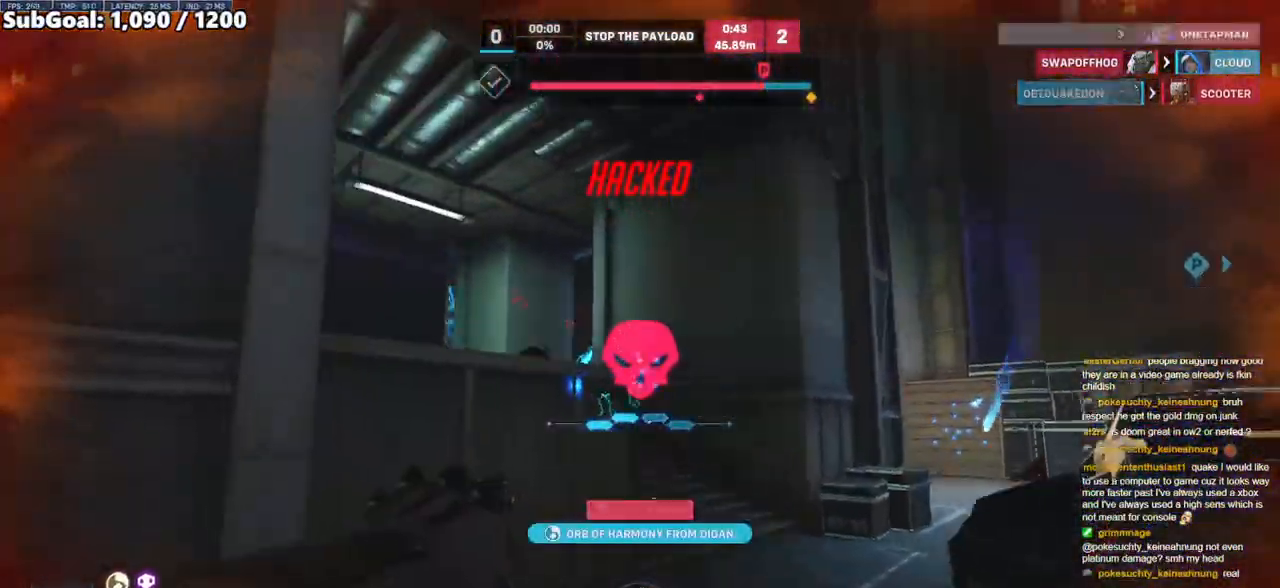
{"keys": ["w"], "mouse": [], "events": [[50, "mouse_left", "down"], [100, "w", "up"], [200, "mouse_left", "up"], [200, "space", "down"], [250, "w", "down"], [333, "d", "up"], [333, "space", "up"]]}
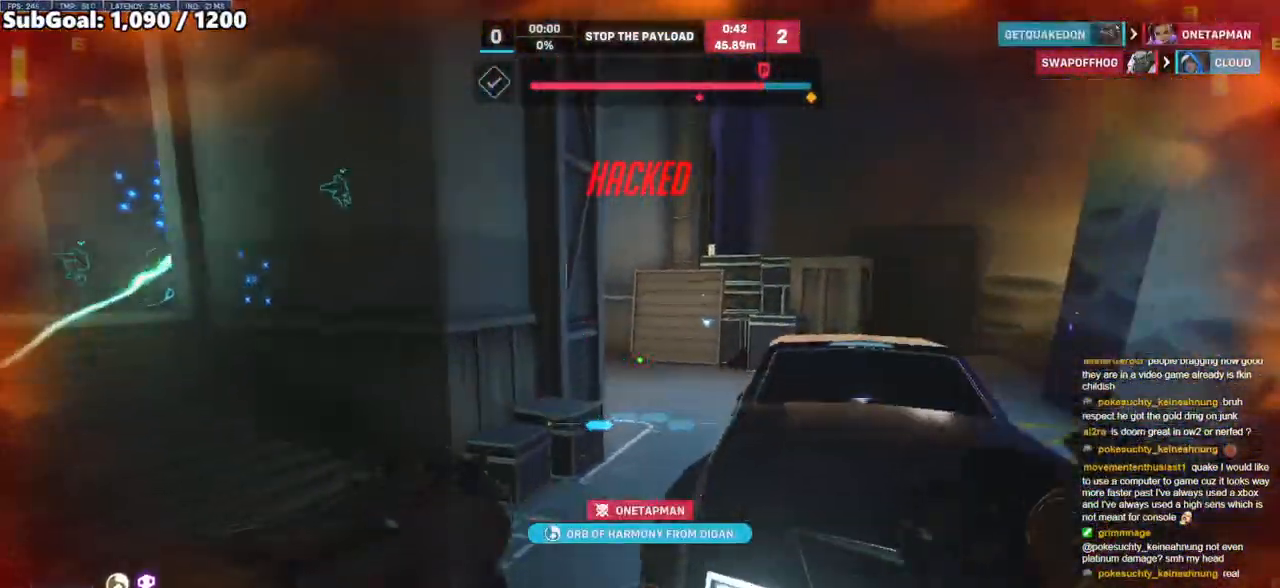
{"keys": ["d", "w"], "mouse": [], "events": [[450, "d", "down"]]}
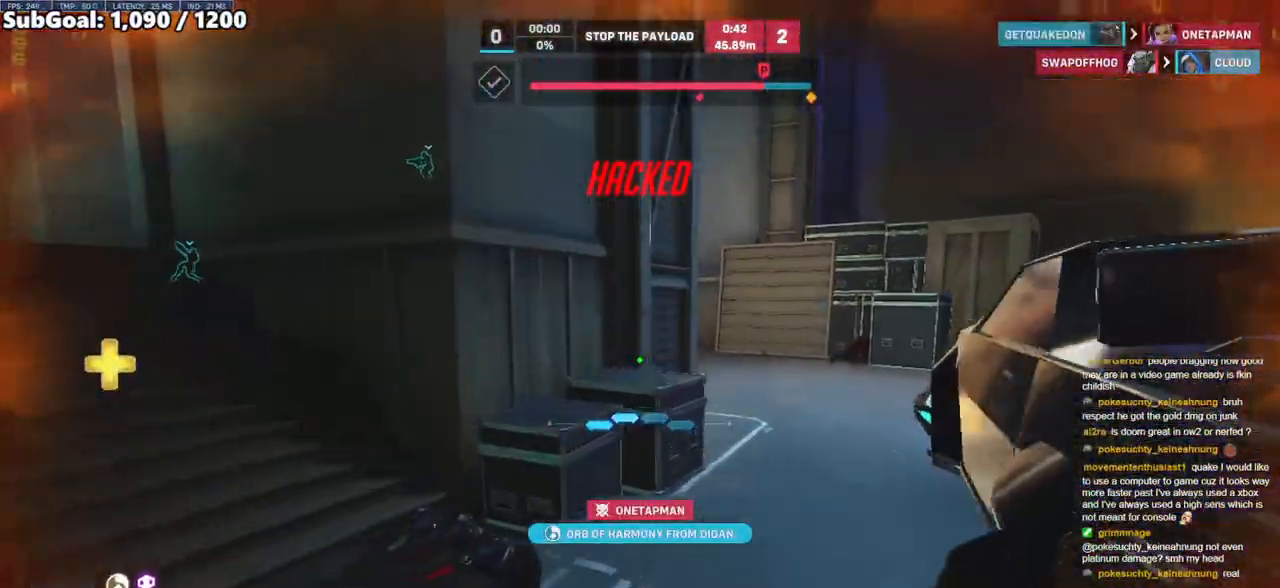
{"keys": ["d", "w"], "mouse": [], "events": [[133, "space", "down"], [267, "space", "up"]]}
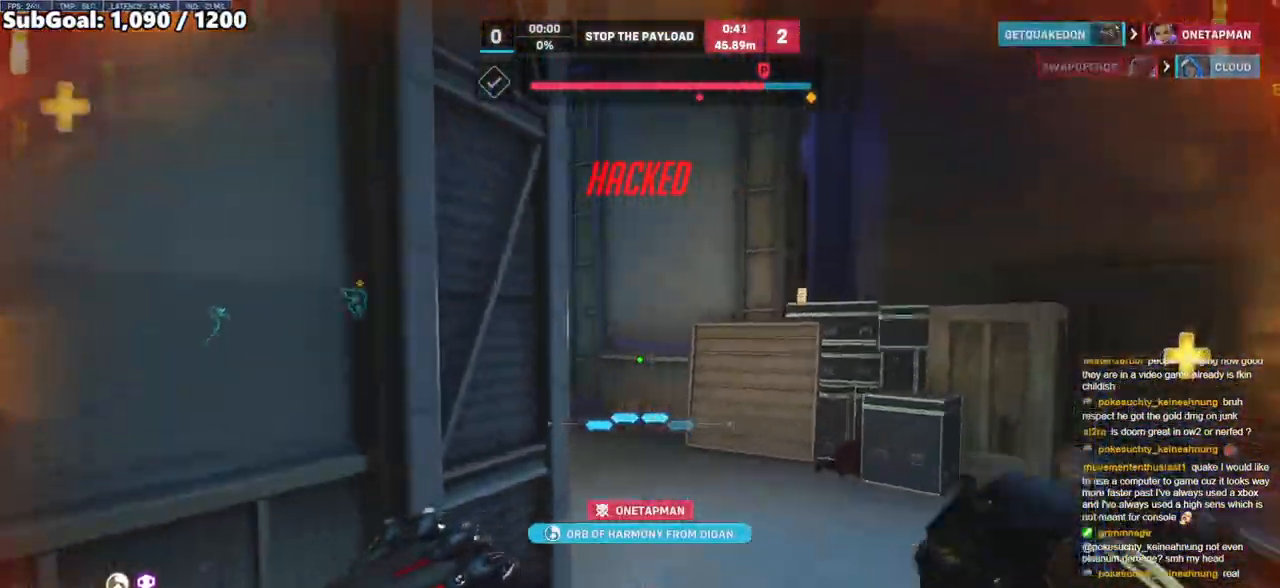
{"keys": ["d", "space", "w"], "mouse": [], "events": [[333, "space", "down"]]}
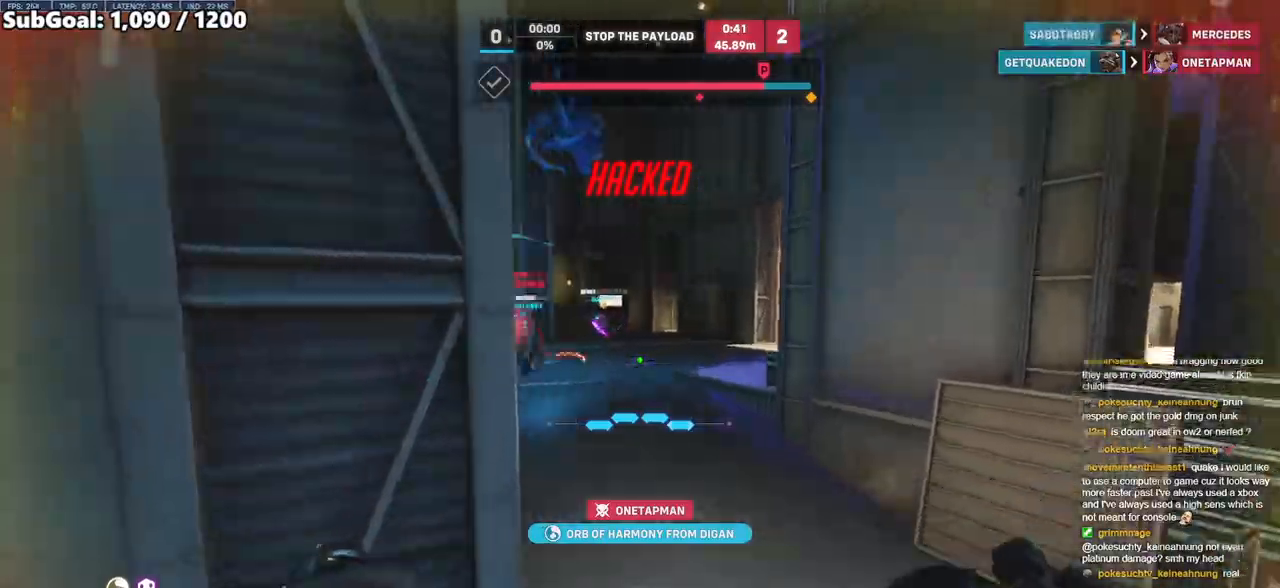
{"keys": ["w"], "mouse": ["left", "right"], "events": [[17, "space", "up"], [167, "d", "up"], [350, "mouse_left", "down"], [450, "mouse_right", "down"]]}
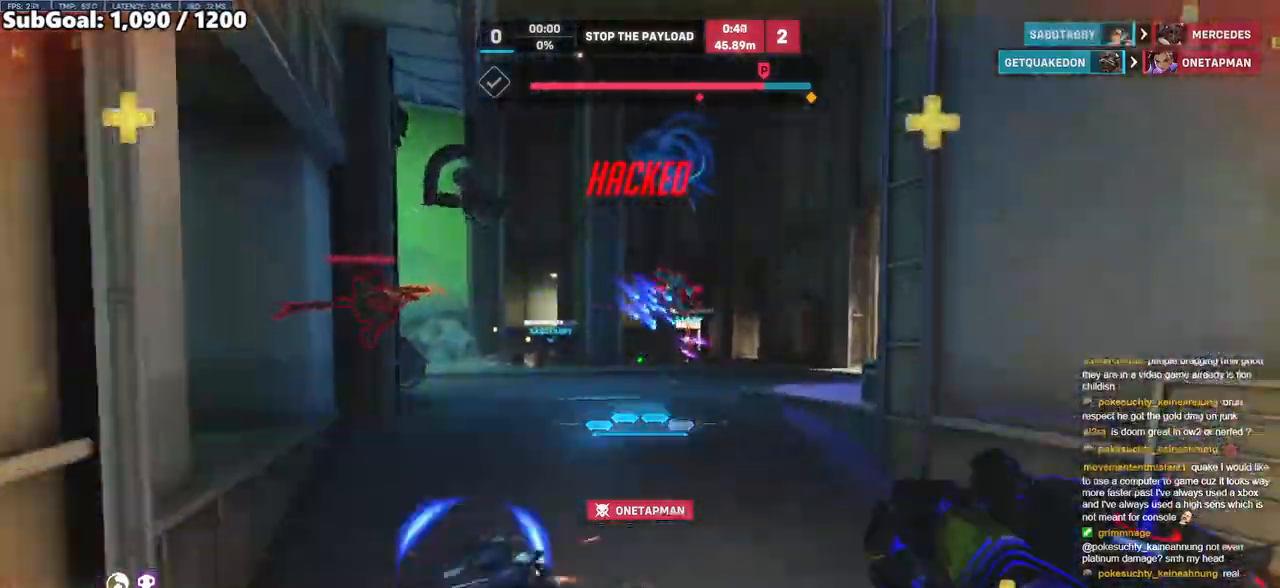
{"keys": ["space", "w"], "mouse": ["right"], "events": [[33, "mouse_left", "up"], [500, "space", "down"]]}
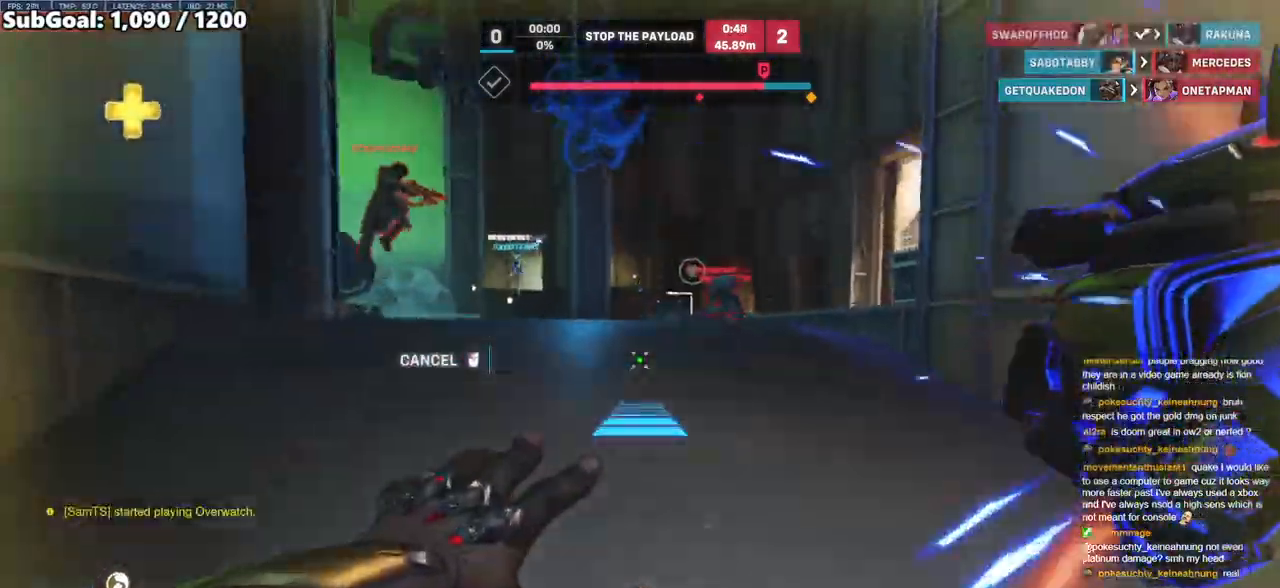
{"keys": ["w"], "mouse": [], "events": [[150, "space", "up"], [283, "mouse_right", "up"]]}
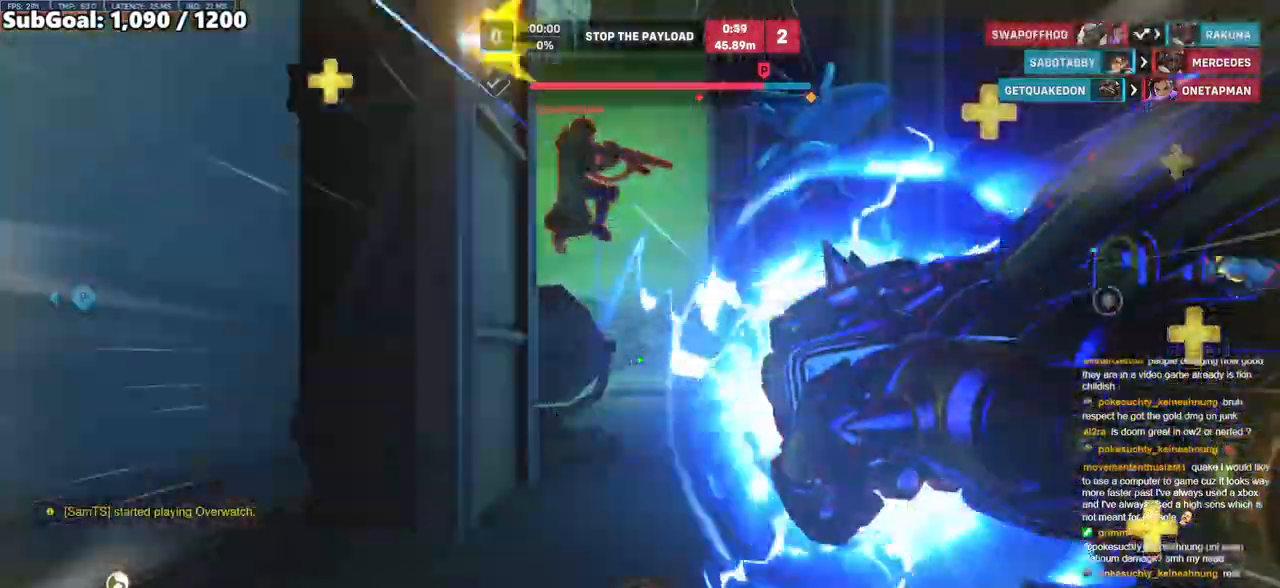
{"keys": ["w"], "mouse": ["left"], "events": [[400, "mouse_left", "down"]]}
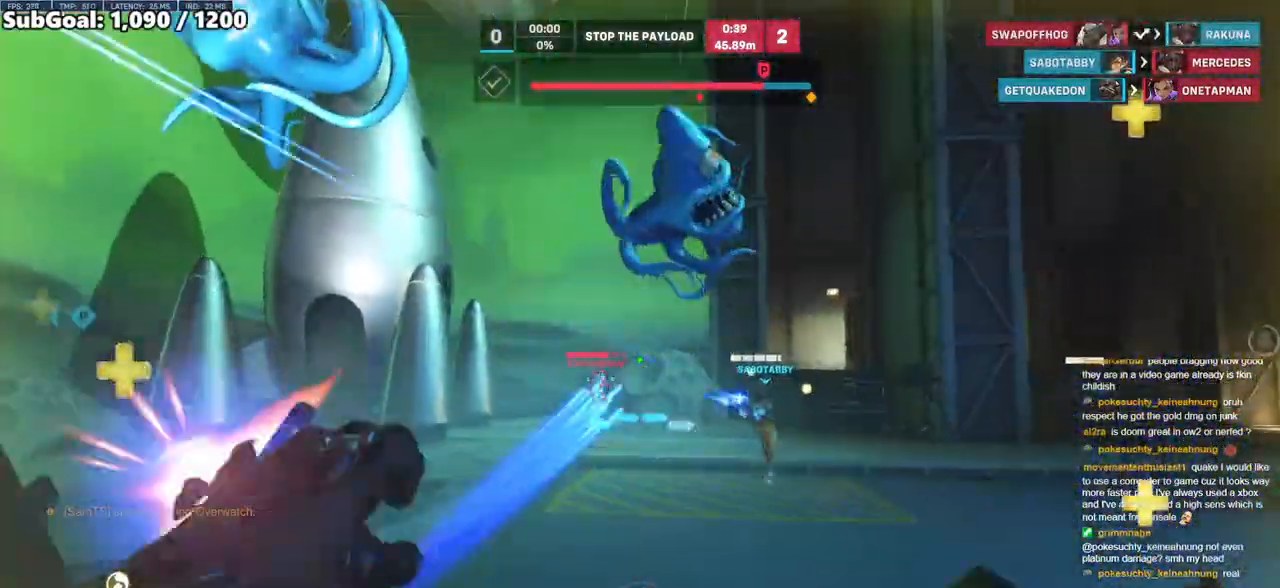
{"keys": ["w"], "mouse": ["left"], "events": [[33, "mouse_left", "up"], [467, "mouse_left", "down"]]}
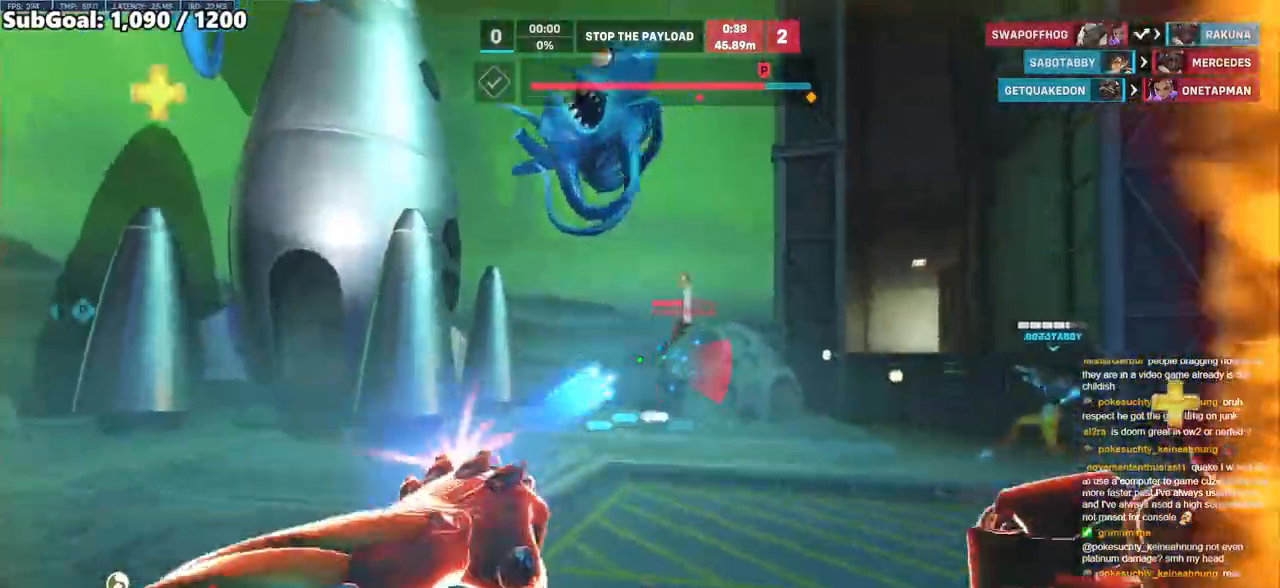
{"keys": ["d", "s"], "mouse": ["left"], "events": [[100, "d", "down"], [100, "mouse_left", "up"], [283, "space", "down"], [383, "w", "up"], [433, "mouse_left", "down"], [483, "s", "down"], [483, "space", "up"]]}